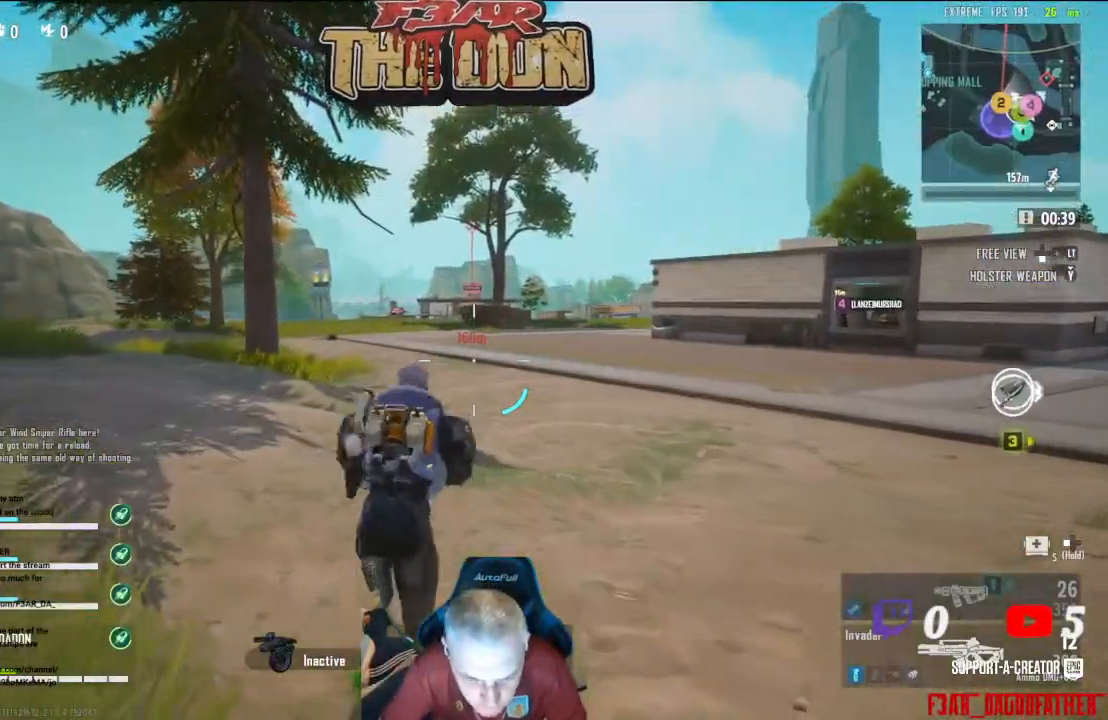
Gameplay with a controller (Xbox layout); each line is a JSON object with the inputs held at the frame after it. "events" lists button and stick changes between this image and that frame as [ms after this image, input, new state], when the widget could be followed in between.
{"buttons": [], "left_stick": "up", "right_stick": "center", "events": [[33, "left_stick", "up"], [133, "L3", "down"], [333, "L3", "up"]]}
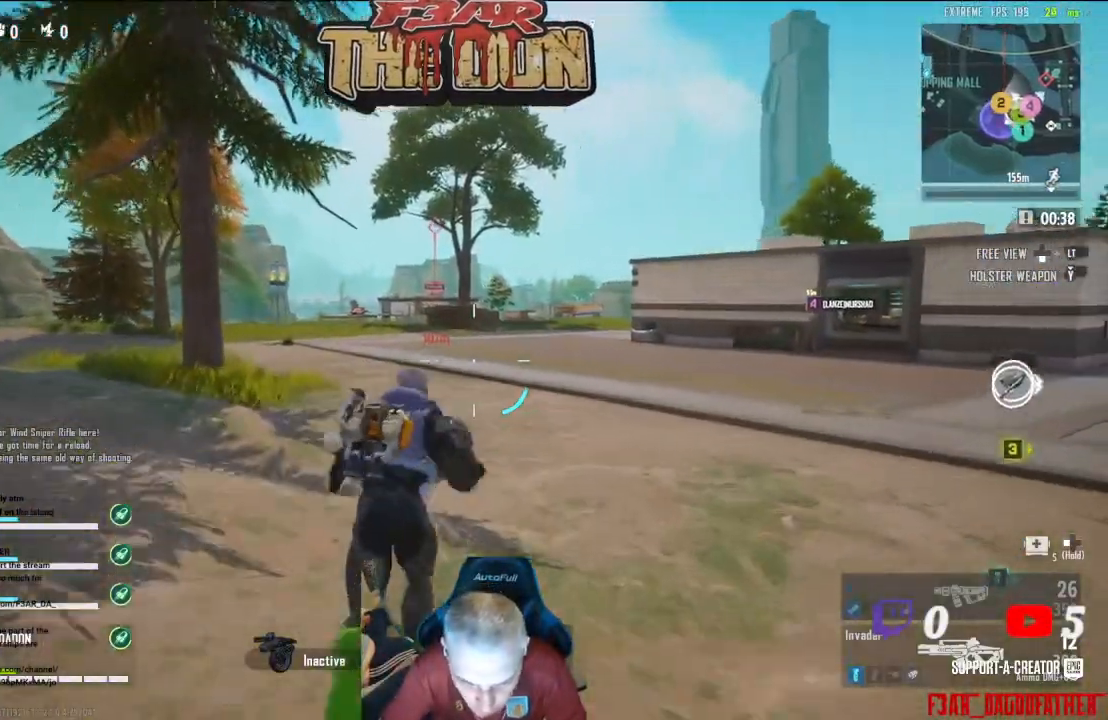
{"buttons": ["L3"], "left_stick": "up", "right_stick": "center", "events": [[500, "L3", "down"]]}
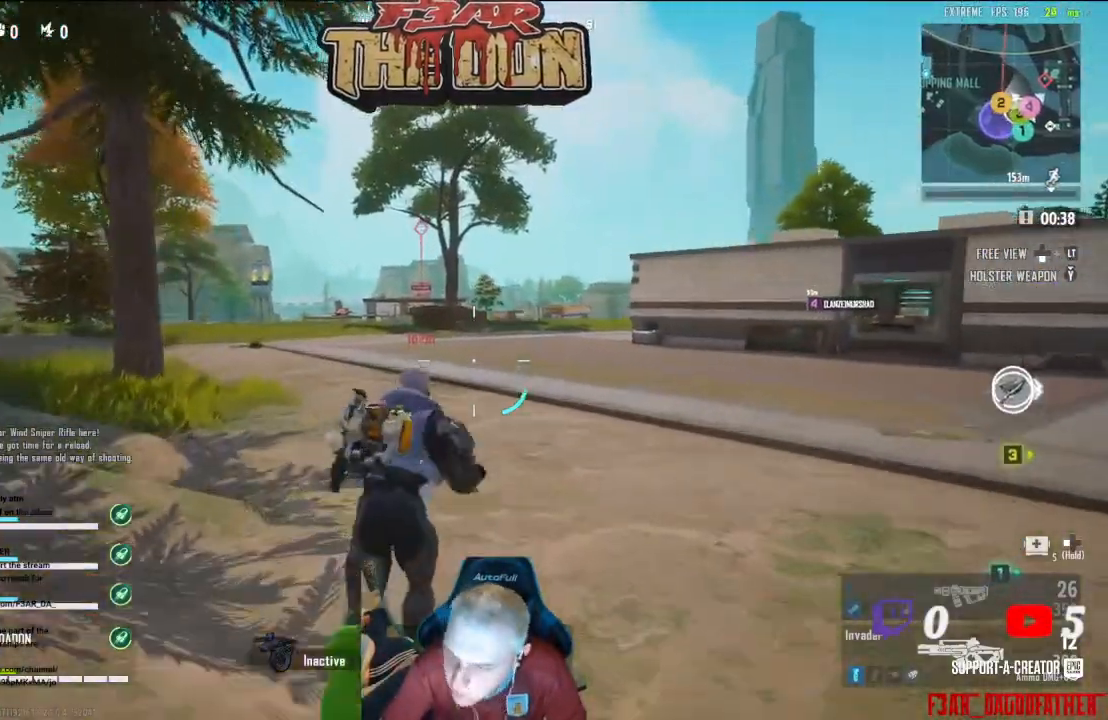
{"buttons": [], "left_stick": "up", "right_stick": "center", "events": [[167, "L3", "up"]]}
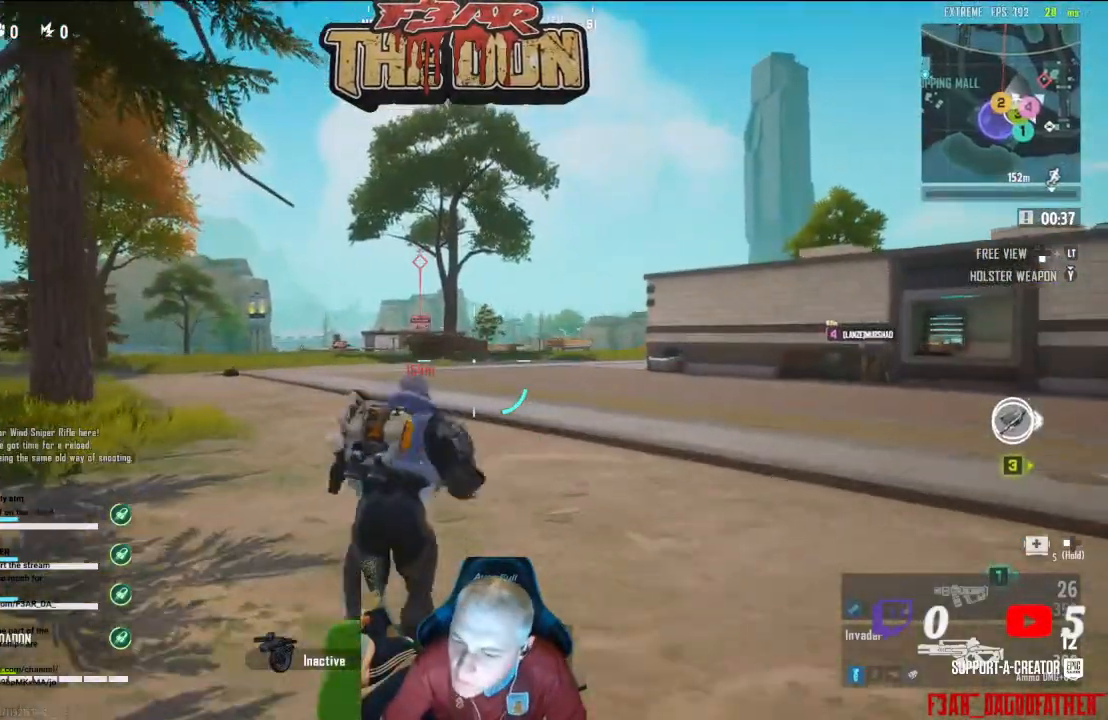
{"buttons": [], "left_stick": "up", "right_stick": "center", "events": [[133, "B", "down"], [267, "B", "up"]]}
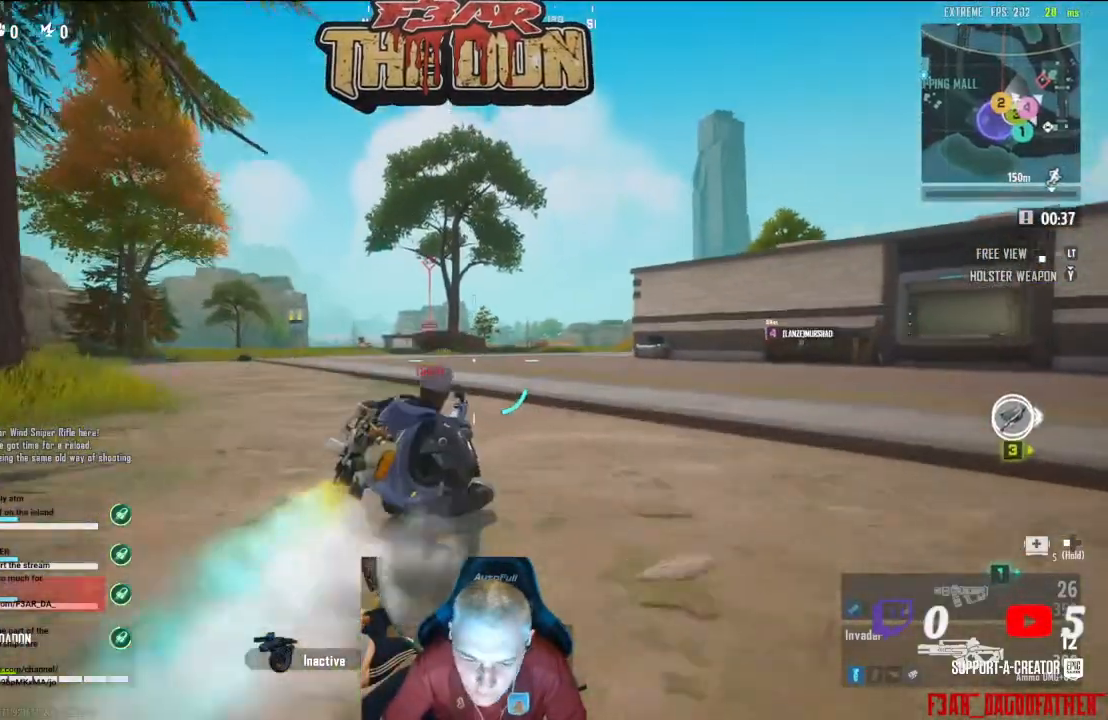
{"buttons": [], "left_stick": "up", "right_stick": "center", "events": [[100, "L3", "down"], [300, "L3", "up"]]}
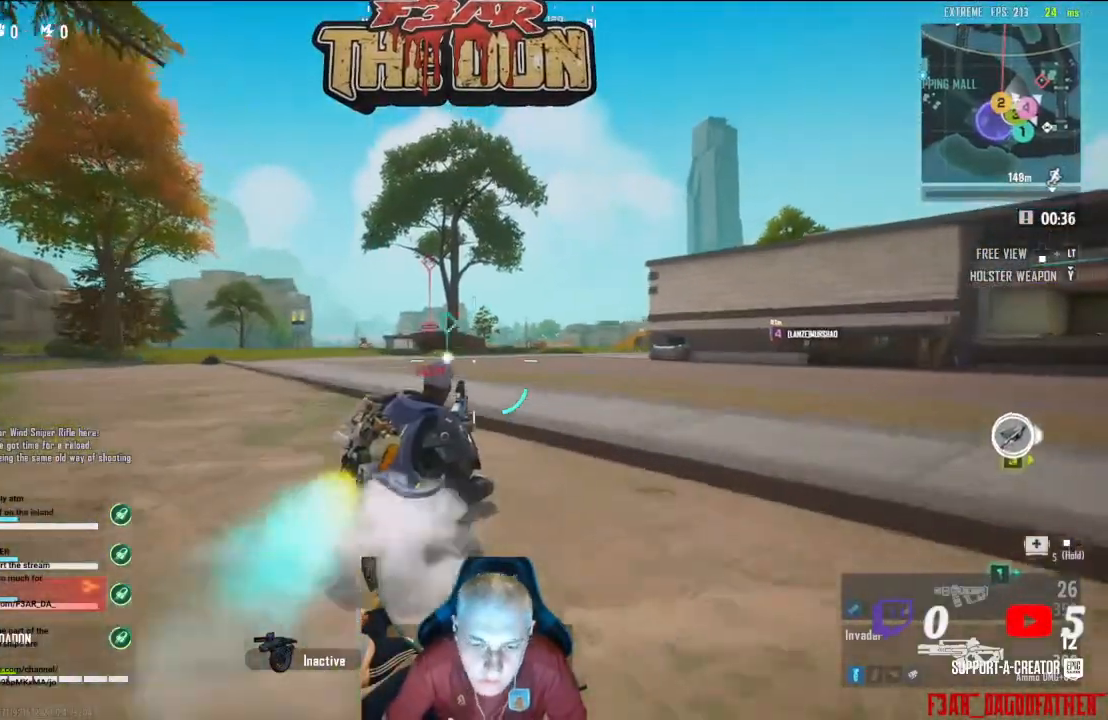
{"buttons": [], "left_stick": "up", "right_stick": "center", "events": [[133, "L3", "down"], [300, "L3", "up"]]}
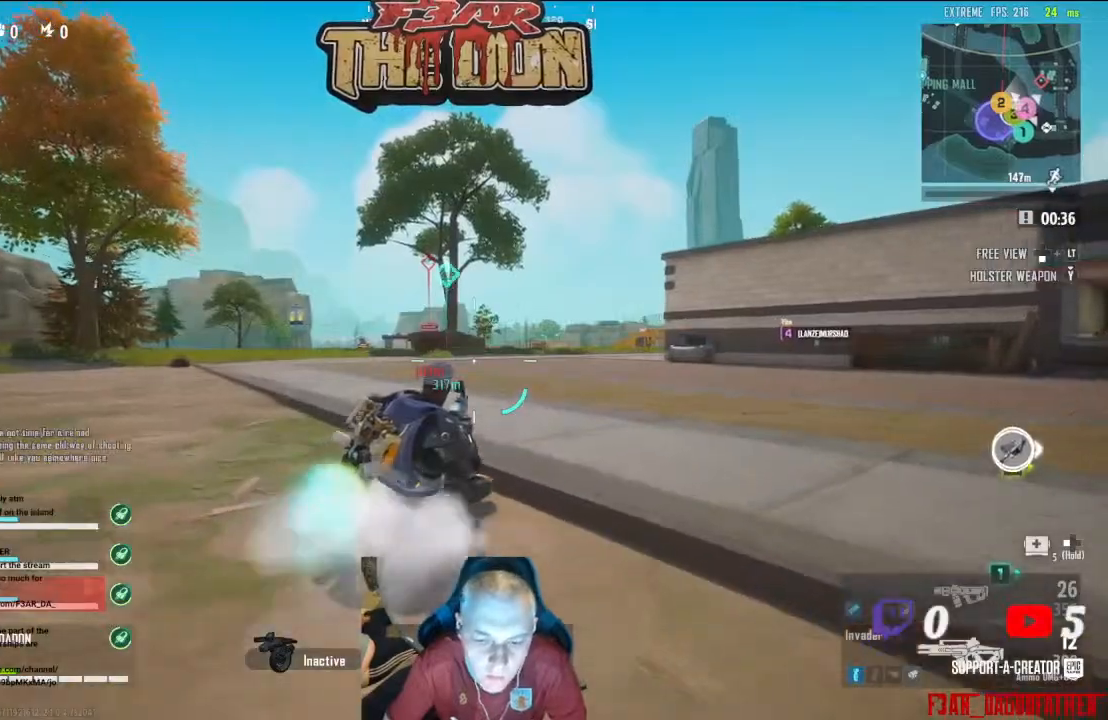
{"buttons": [], "left_stick": "up", "right_stick": "center", "events": [[133, "L3", "down"], [333, "L3", "up"]]}
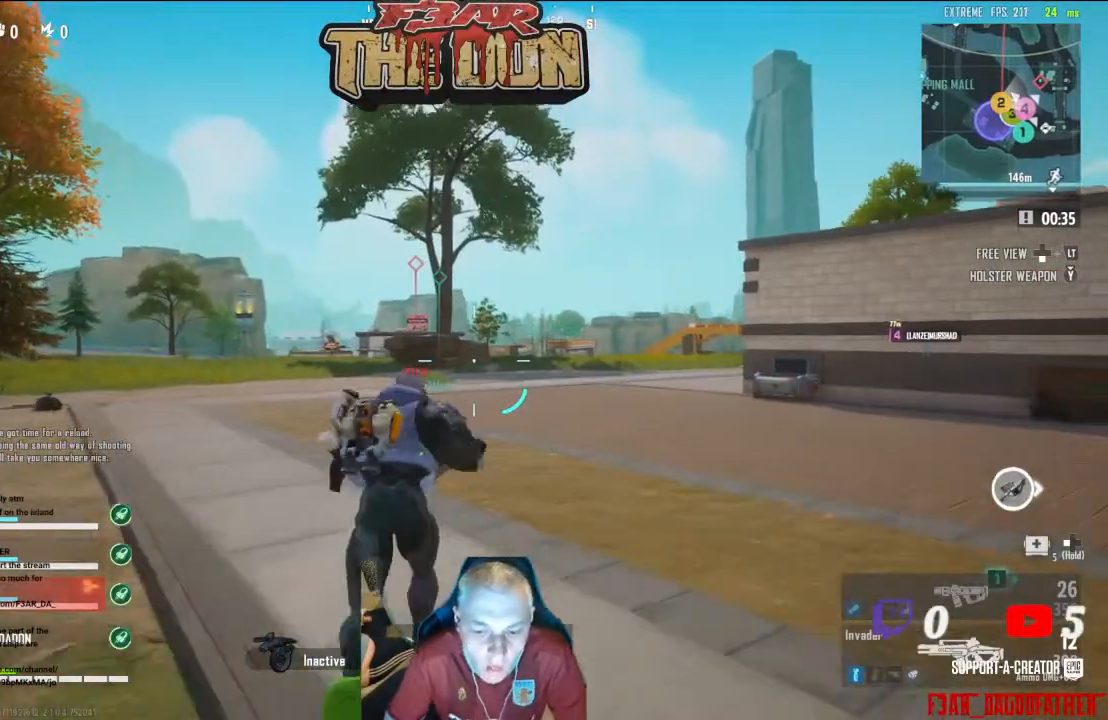
{"buttons": [], "left_stick": "up", "right_stick": "center", "events": []}
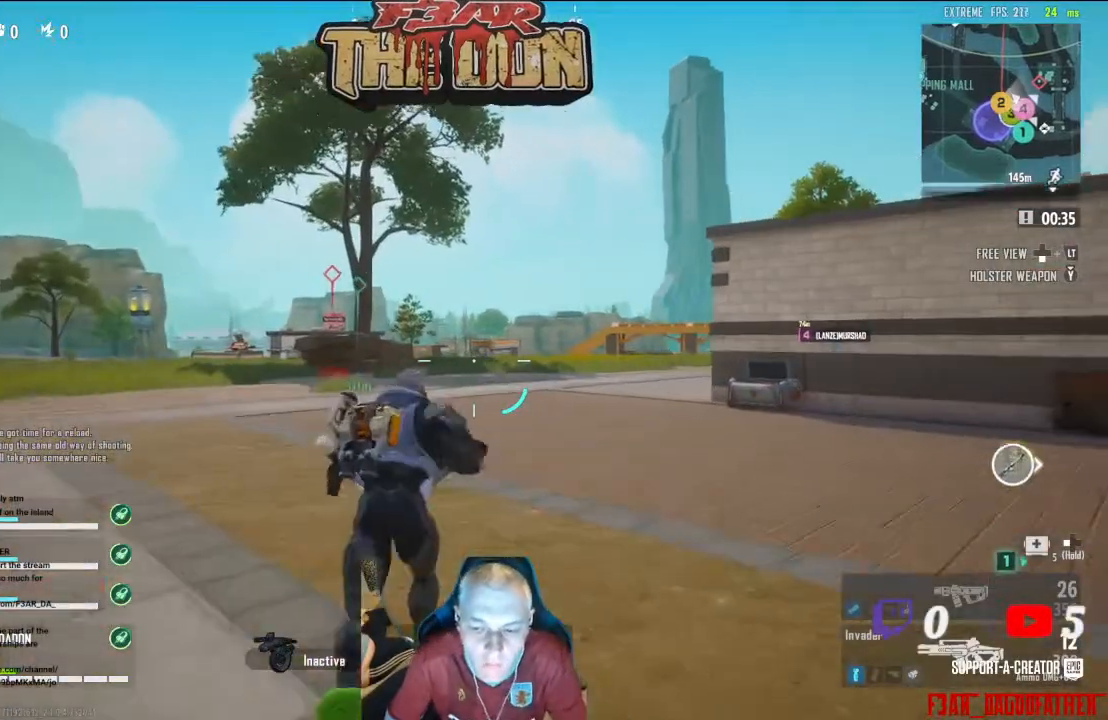
{"buttons": [], "left_stick": "up", "right_stick": "center", "events": [[133, "L3", "down"], [367, "L3", "up"]]}
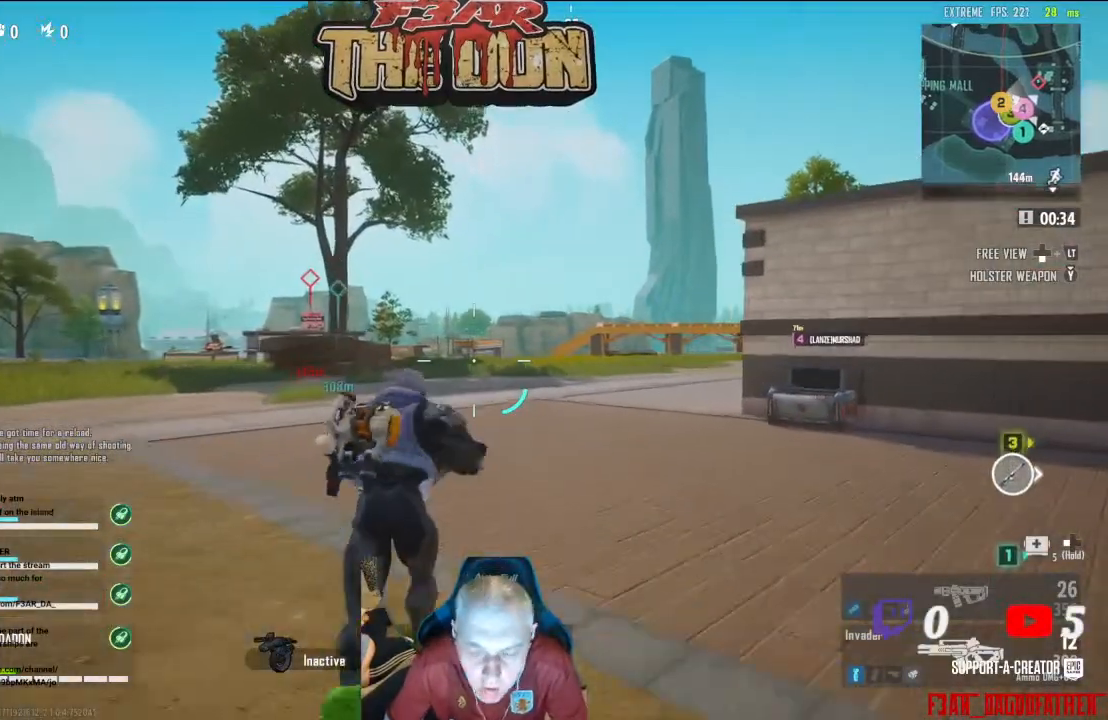
{"buttons": [], "left_stick": "up", "right_stick": "center", "events": []}
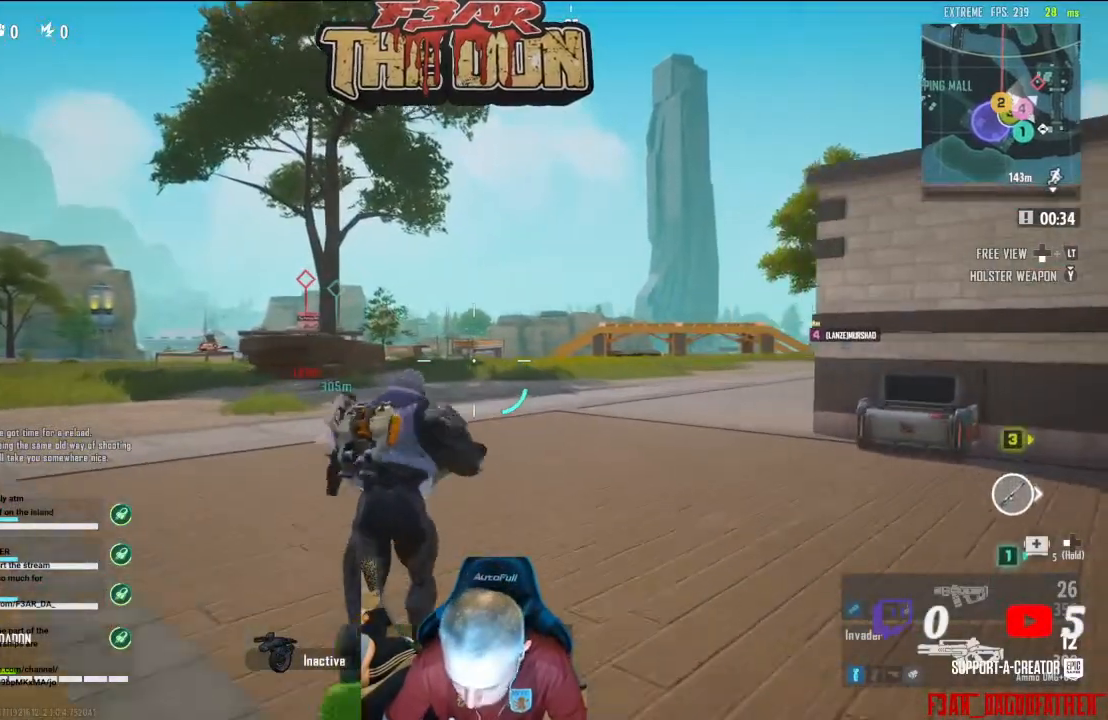
{"buttons": [], "left_stick": "up", "right_stick": "center", "events": []}
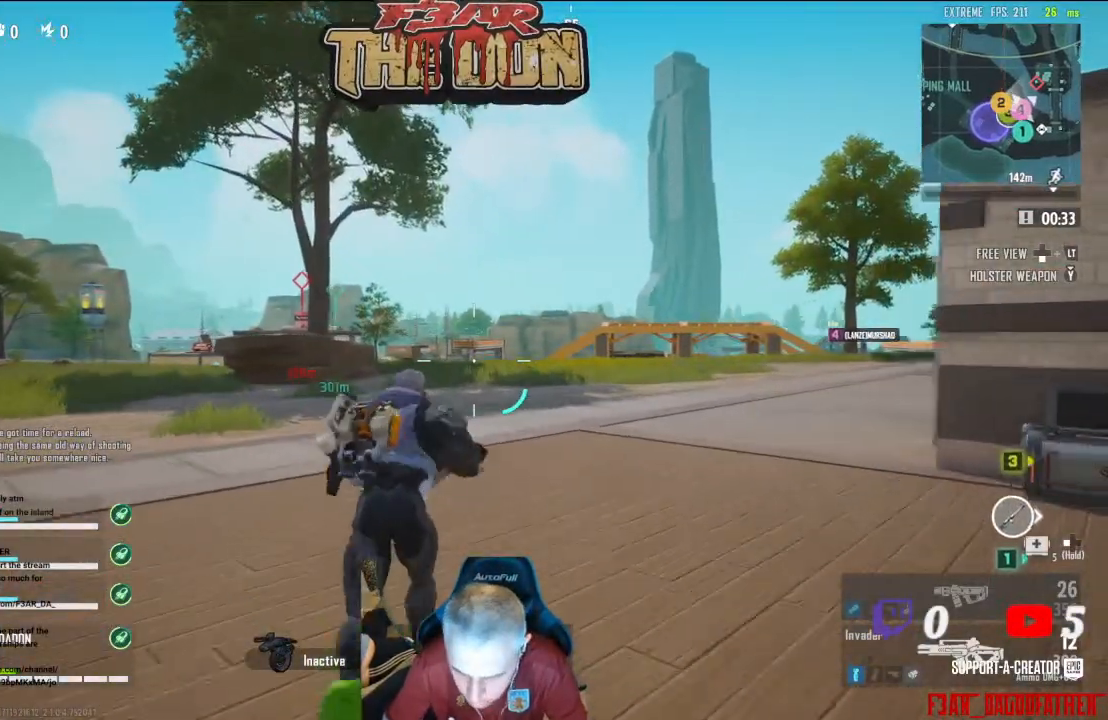
{"buttons": [], "left_stick": "up", "right_stick": "center", "events": [[100, "Y", "down"], [200, "Y", "up"]]}
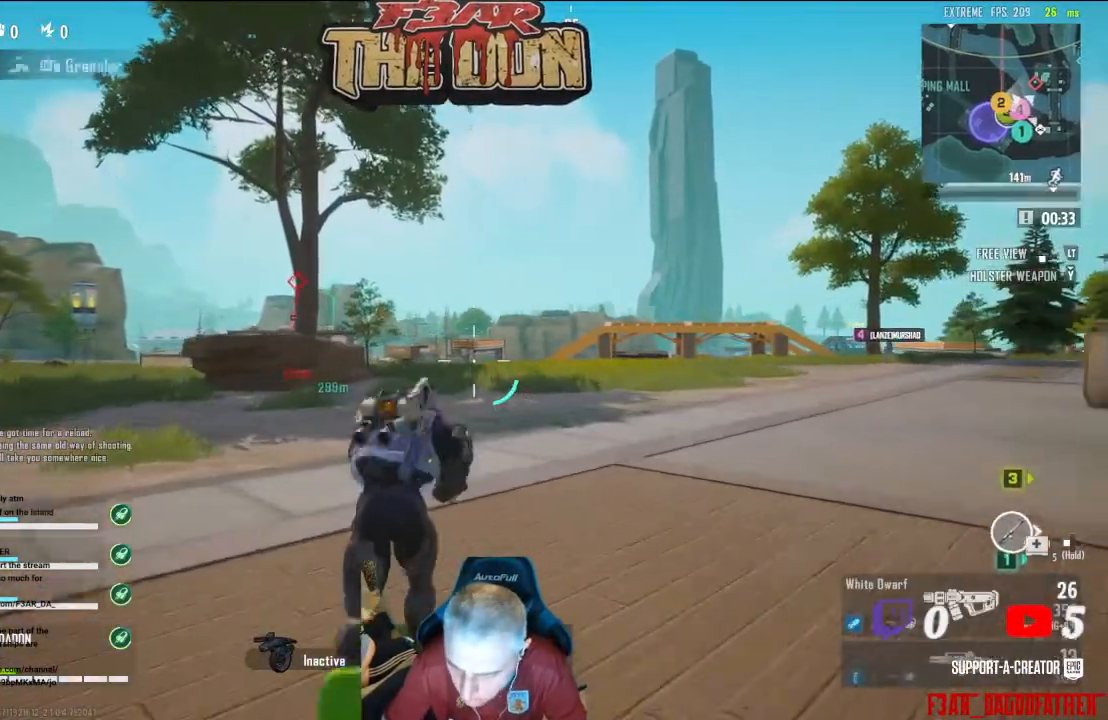
{"buttons": [], "left_stick": "up", "right_stick": "center", "events": []}
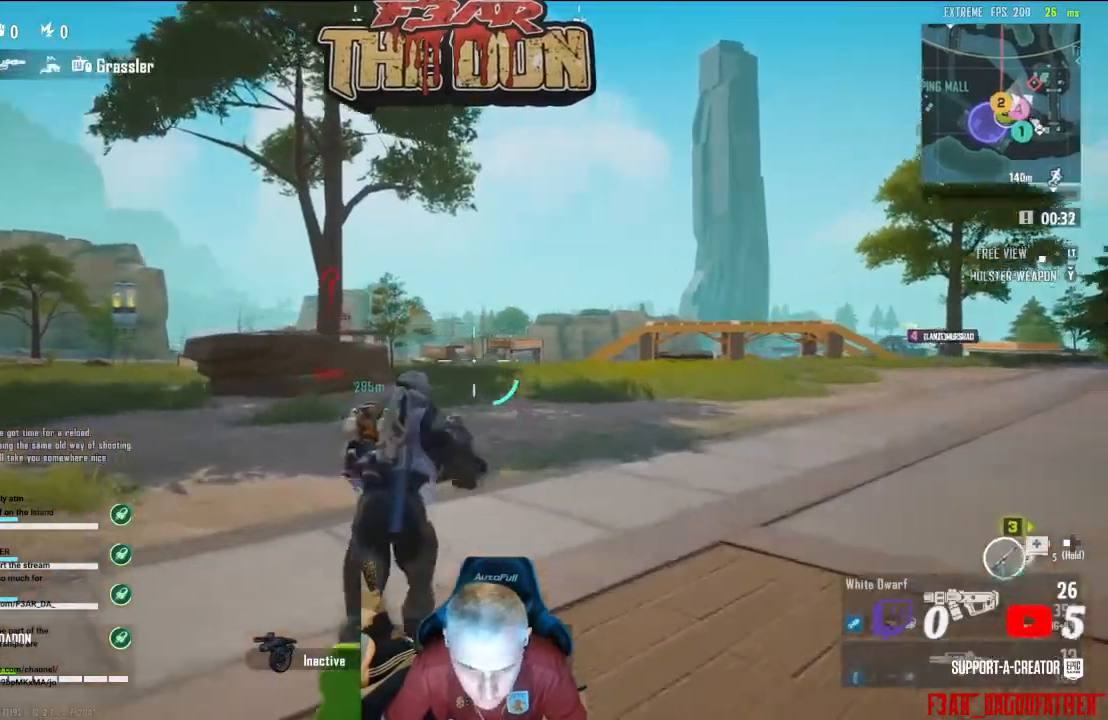
{"buttons": [], "left_stick": "up", "right_stick": "center", "events": []}
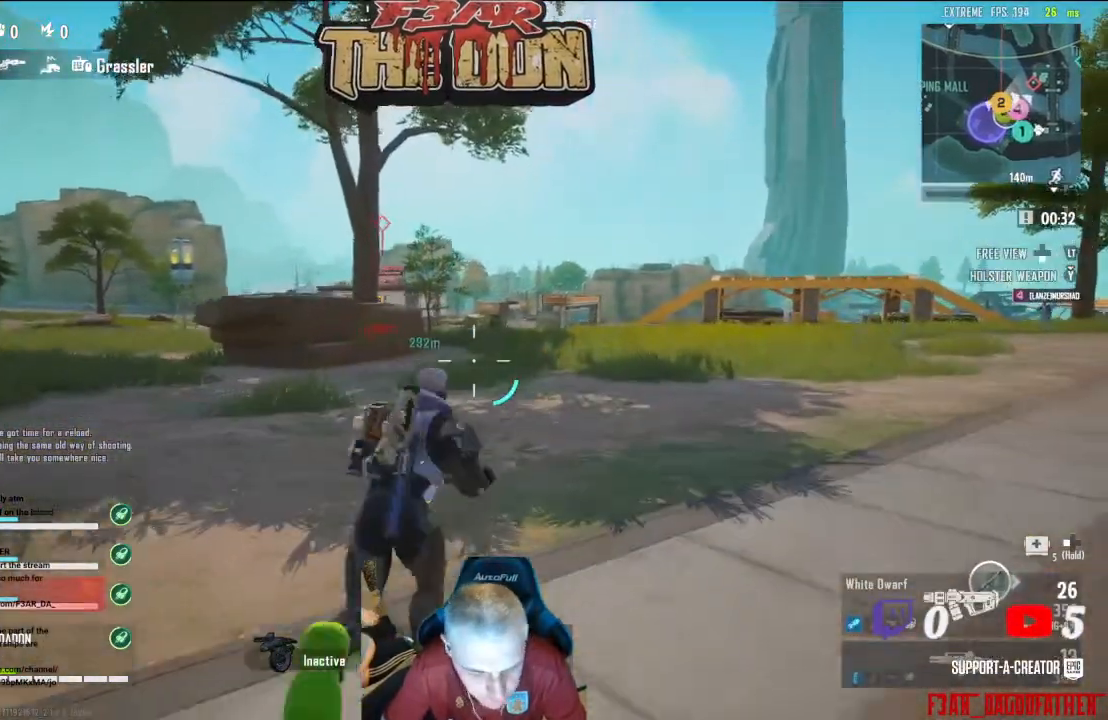
{"buttons": [], "left_stick": "up", "right_stick": "center", "events": []}
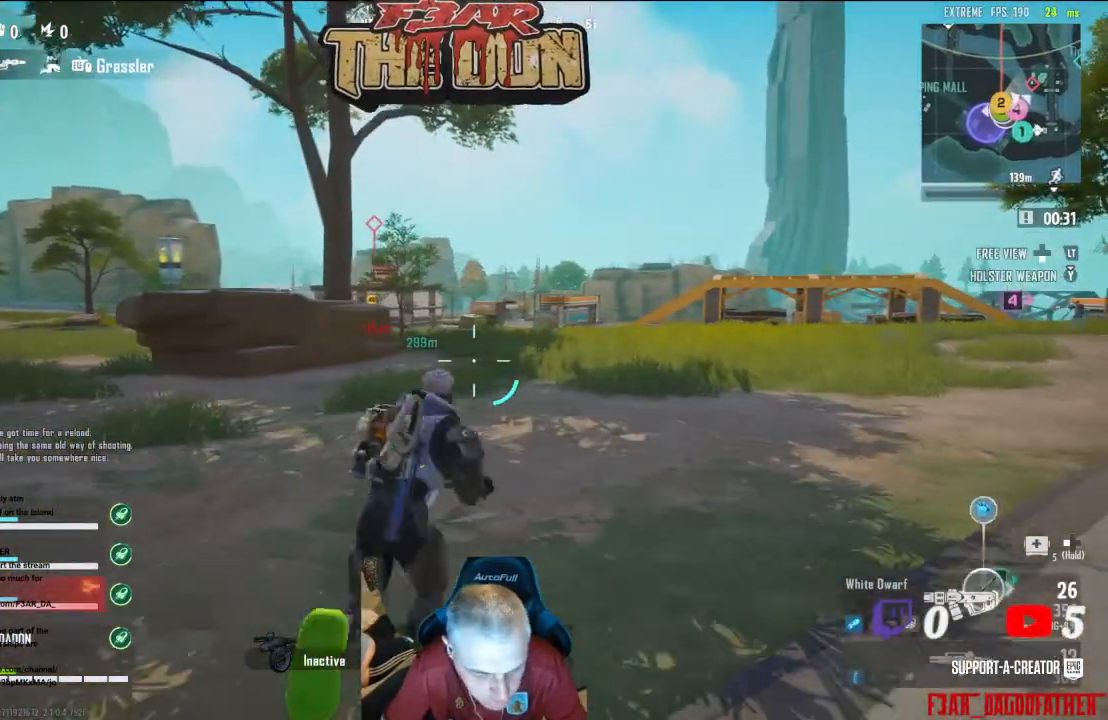
{"buttons": [], "left_stick": "up", "right_stick": "left", "events": [[333, "right_stick", "left"]]}
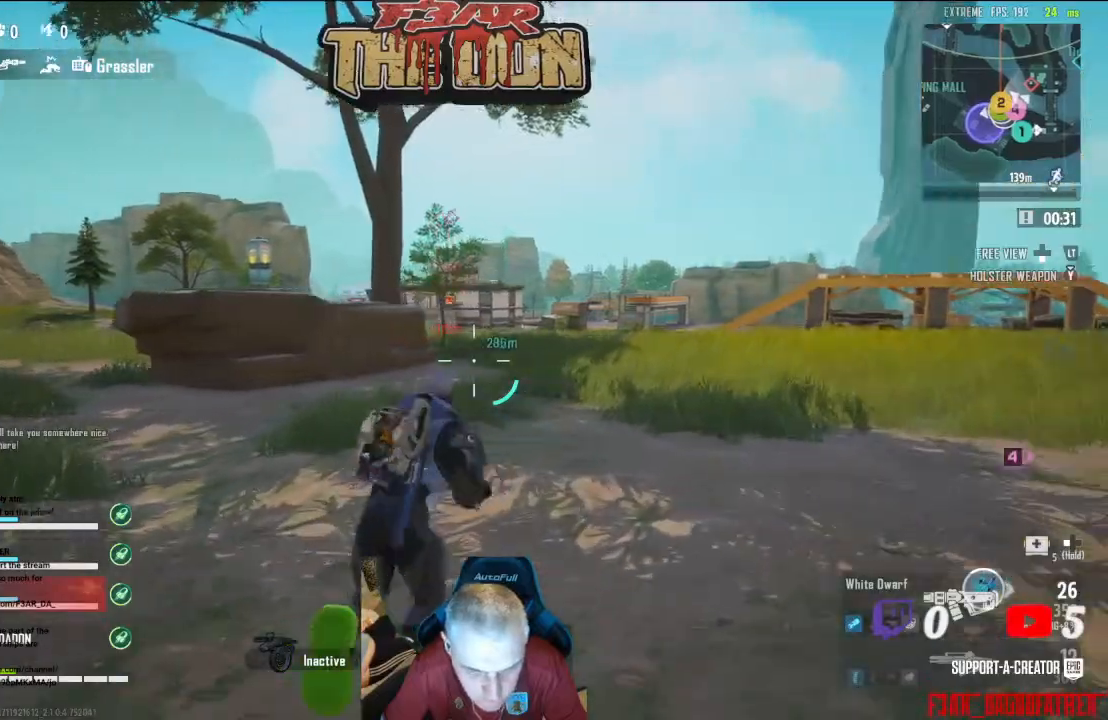
{"buttons": [], "left_stick": "up", "right_stick": "center", "events": [[133, "right_stick", "center"]]}
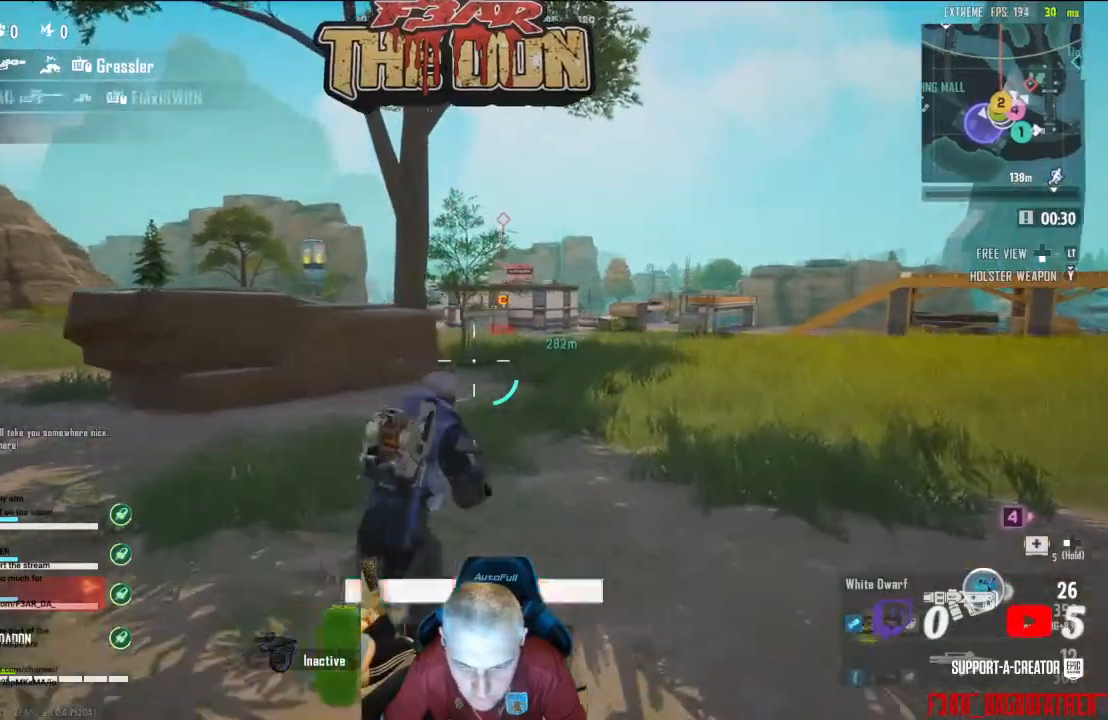
{"buttons": [], "left_stick": "up", "right_stick": "center", "events": []}
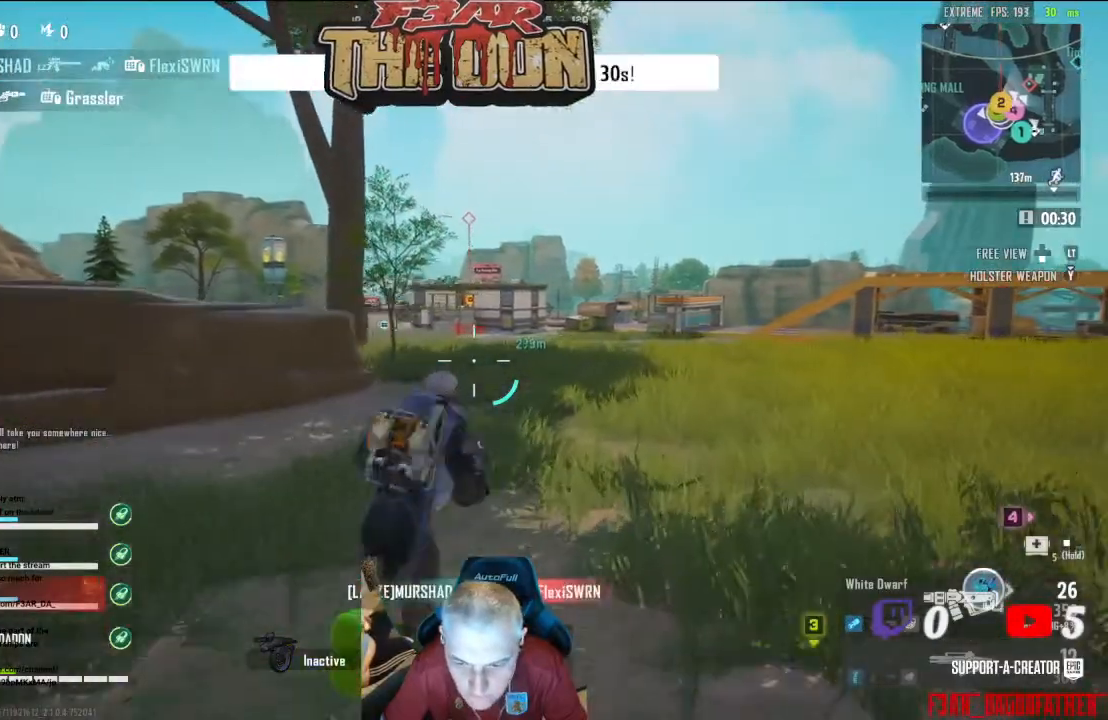
{"buttons": [], "left_stick": "up", "right_stick": "center", "events": []}
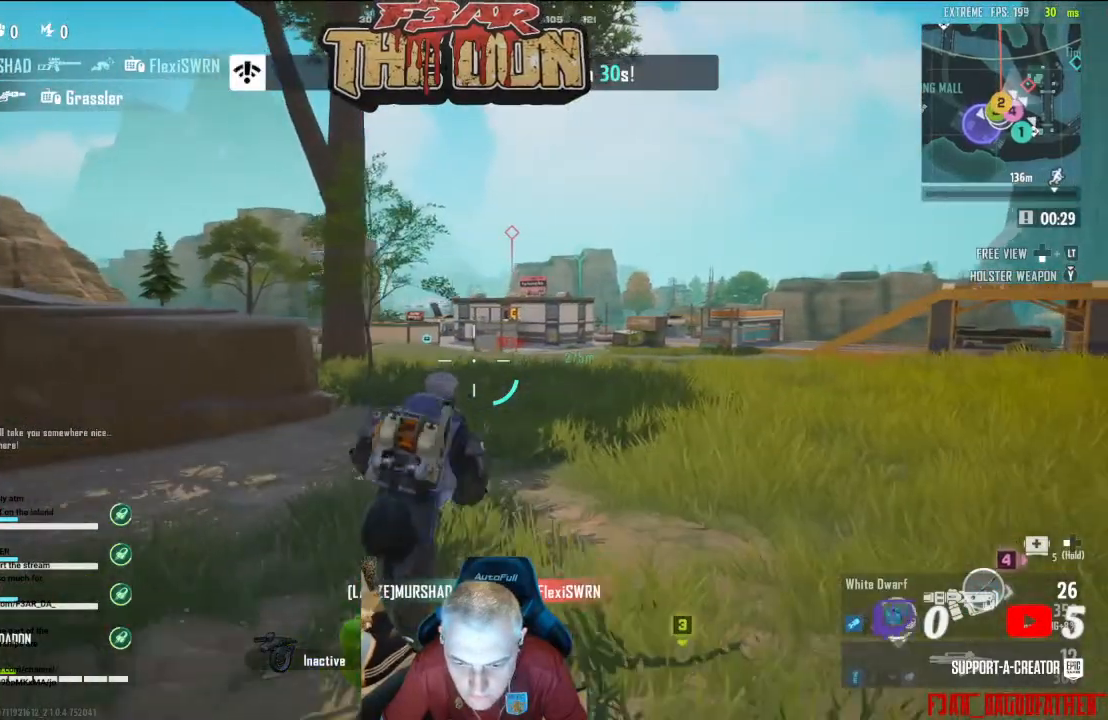
{"buttons": [], "left_stick": "up", "right_stick": "center", "events": []}
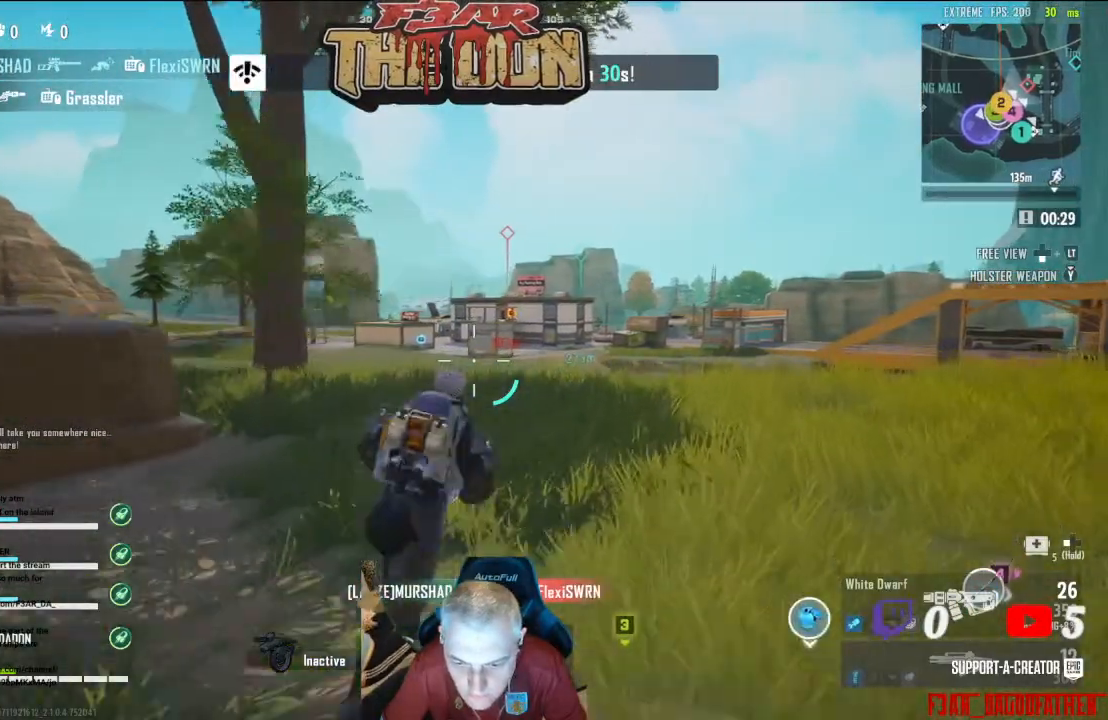
{"buttons": [], "left_stick": "up-right", "right_stick": "center", "events": [[200, "left_stick", "up-right"]]}
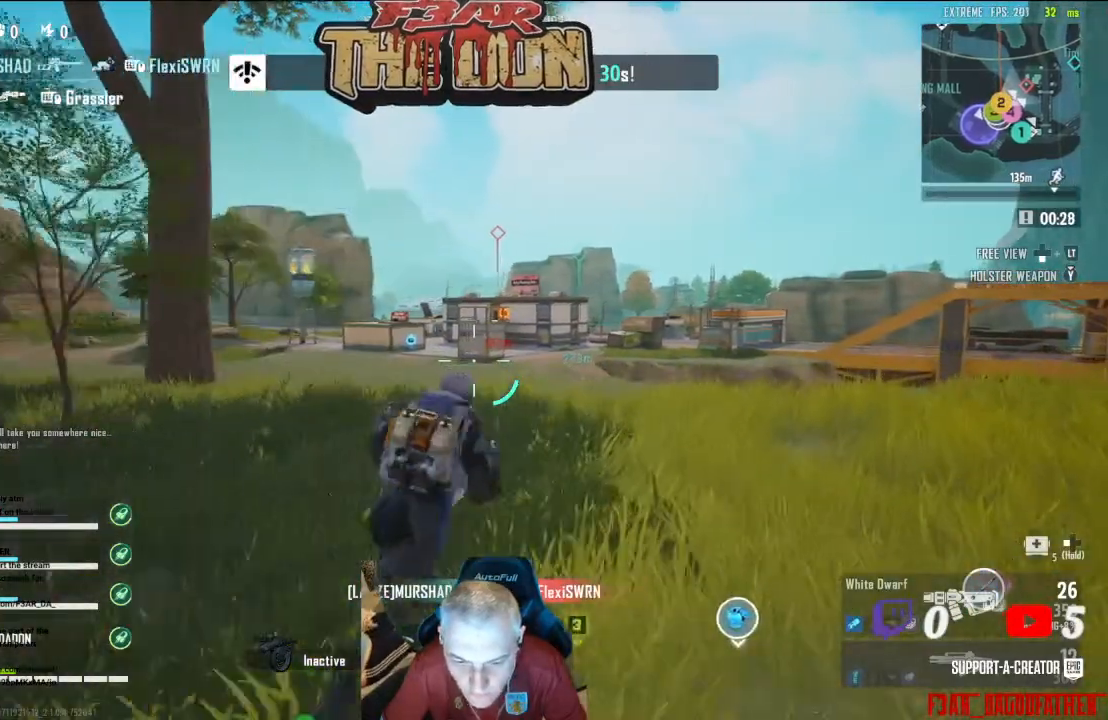
{"buttons": [], "left_stick": "up-right", "right_stick": "center", "events": []}
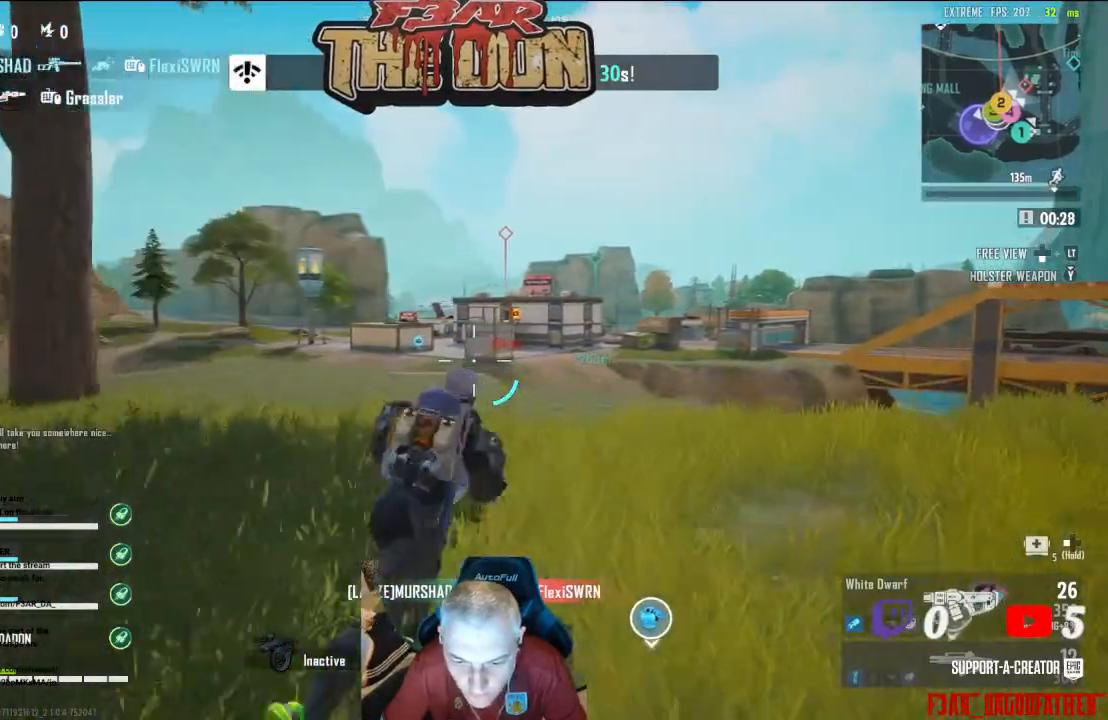
{"buttons": [], "left_stick": "up-right", "right_stick": "center", "events": []}
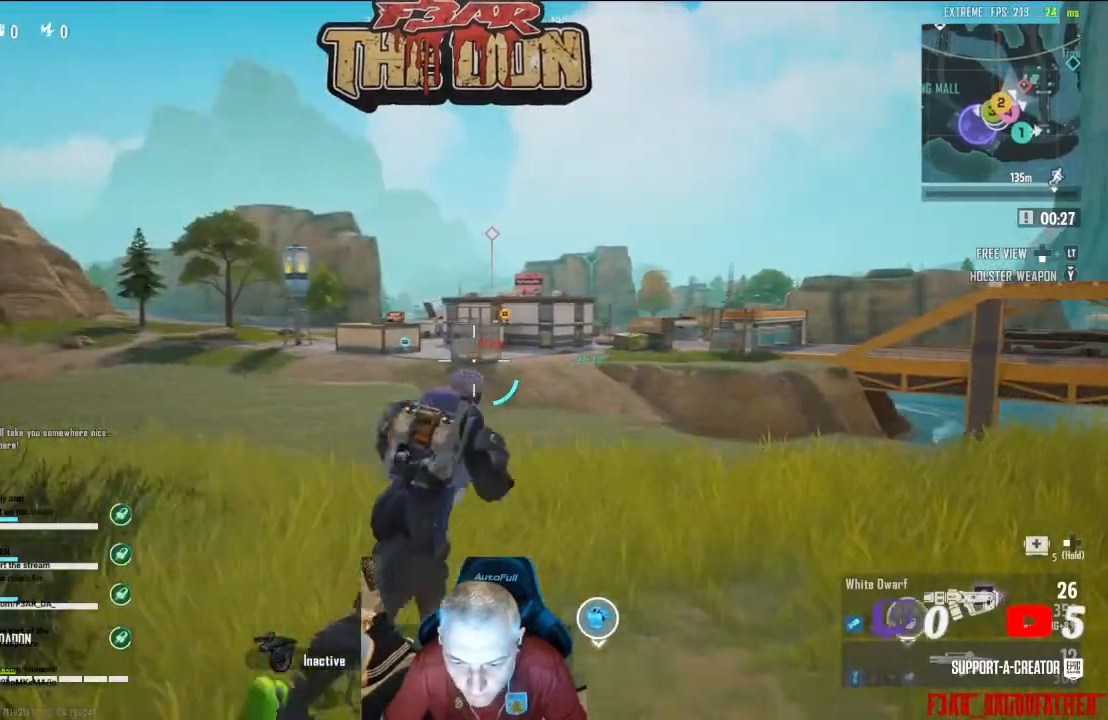
{"buttons": [], "left_stick": "up-right", "right_stick": "center", "events": []}
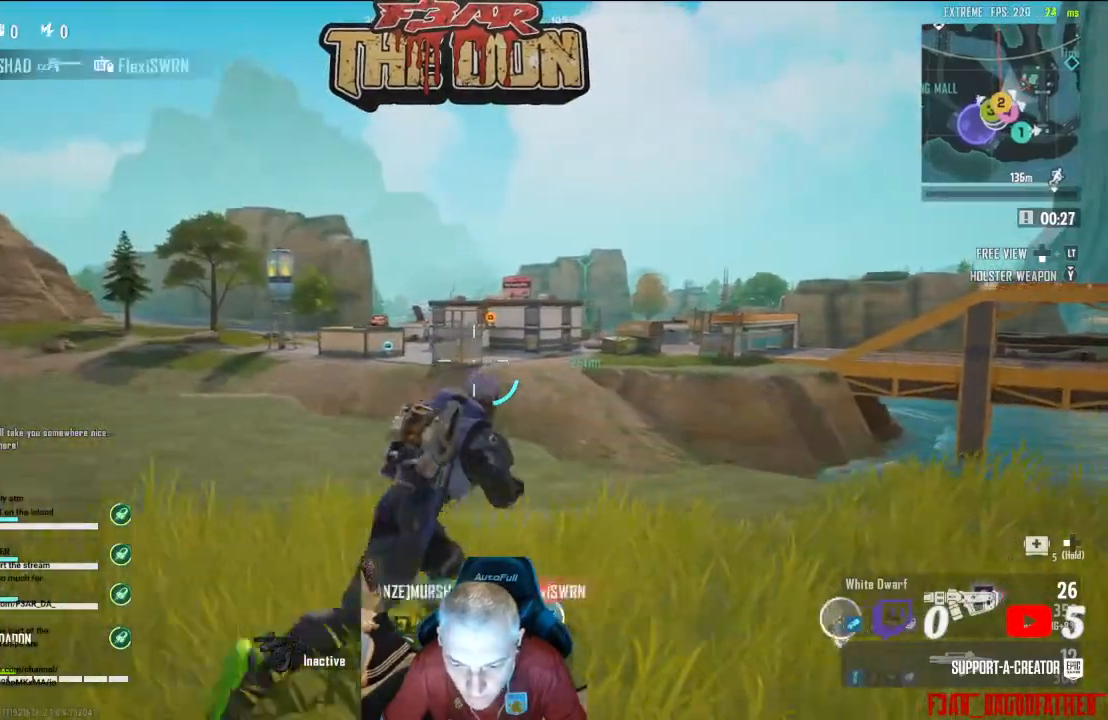
{"buttons": ["L2", "R2"], "left_stick": "up-right", "right_stick": "center", "events": [[67, "L2", "down"], [500, "R2", "down"]]}
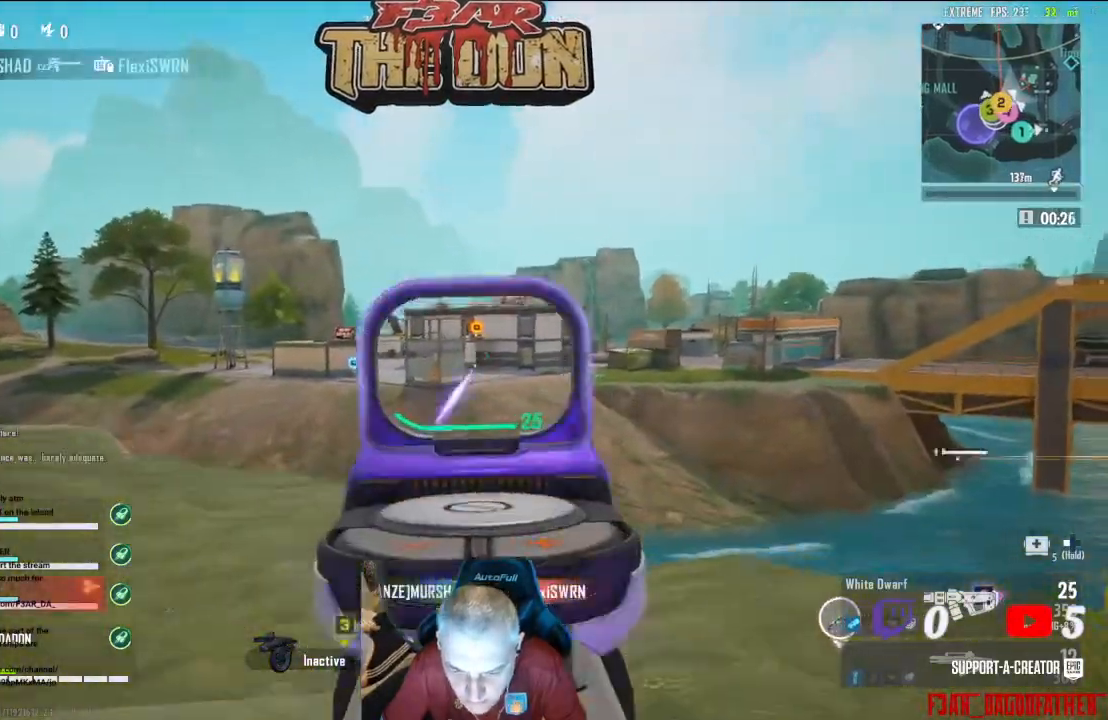
{"buttons": ["L2", "R2"], "left_stick": "center", "right_stick": "down", "events": [[67, "left_stick", "center"], [233, "right_stick", "down-right"], [333, "right_stick", "down"]]}
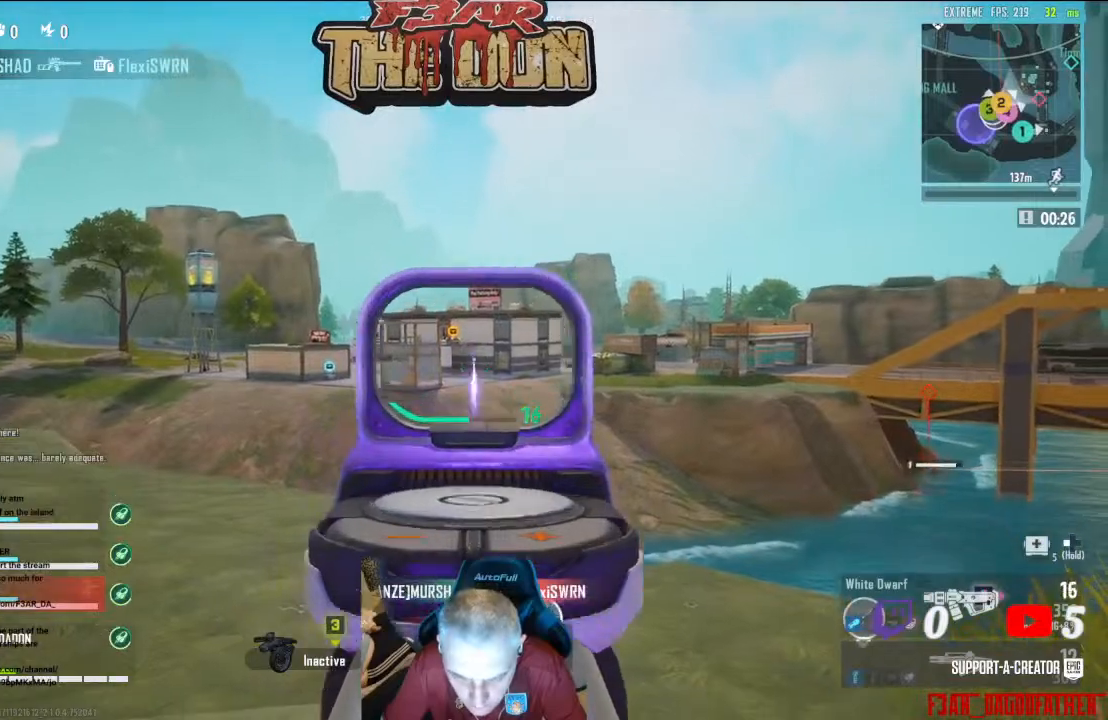
{"buttons": ["L2", "R2"], "left_stick": "center", "right_stick": "center", "events": [[233, "right_stick", "center"]]}
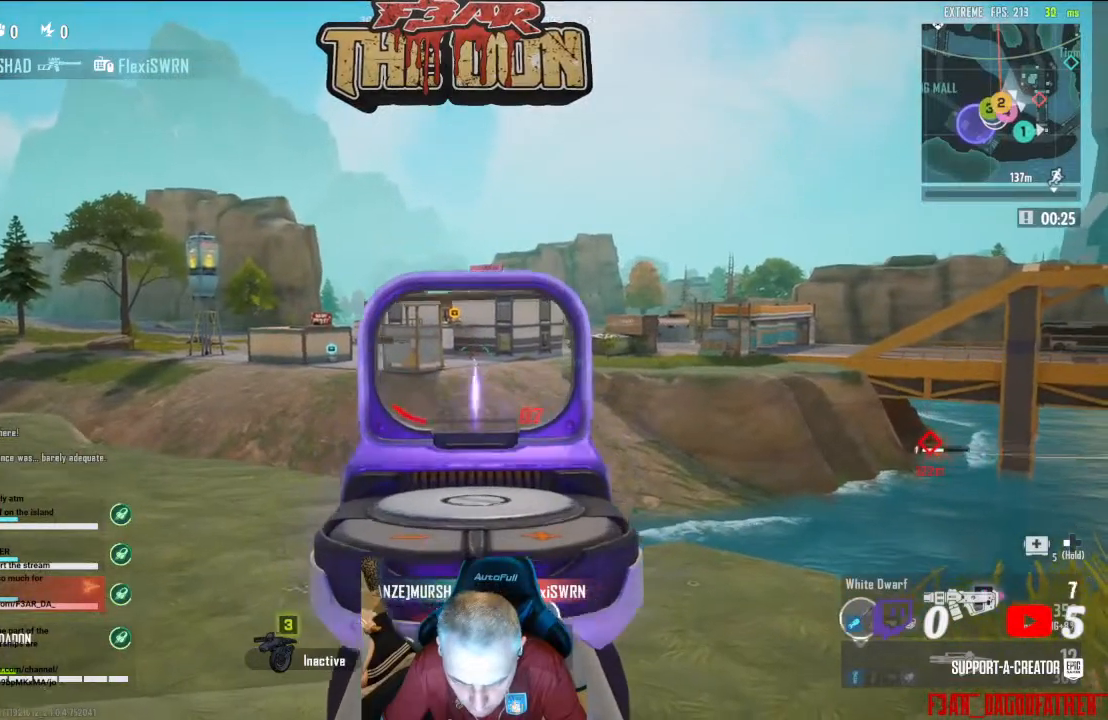
{"buttons": ["L2", "R2"], "left_stick": "center", "right_stick": "center", "events": []}
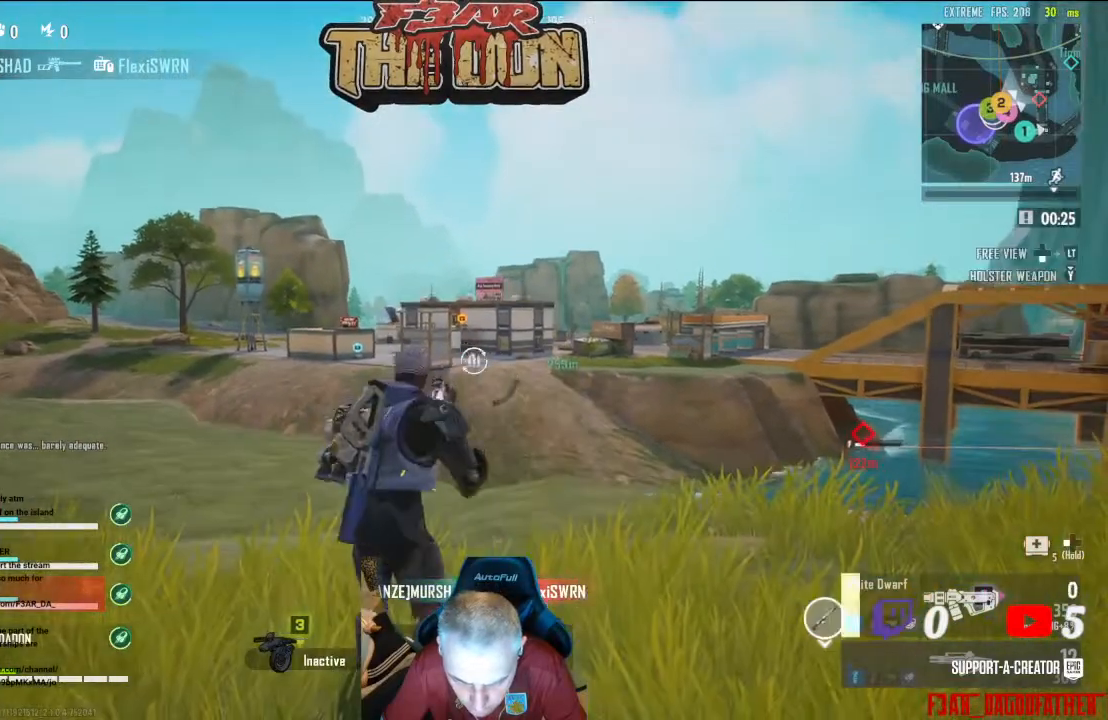
{"buttons": [], "left_stick": "up-left", "right_stick": "center", "events": [[267, "L2", "up"], [300, "R2", "up"], [333, "left_stick", "up-left"]]}
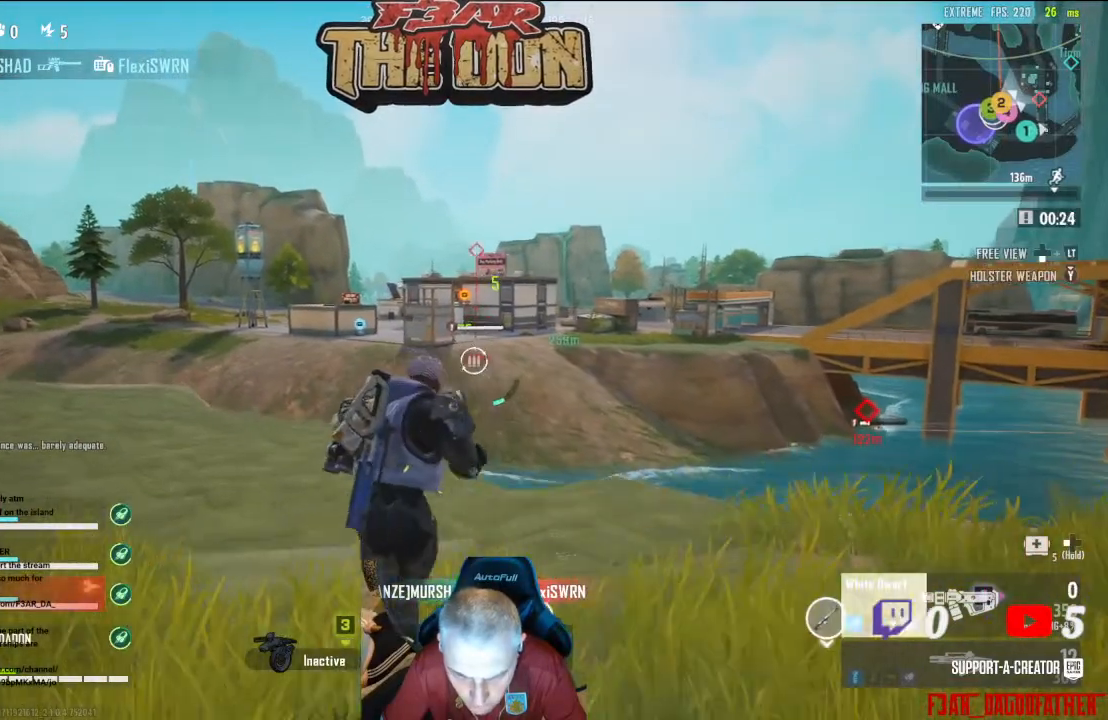
{"buttons": [], "left_stick": "left", "right_stick": "center", "events": [[67, "A", "down"], [267, "A", "up"], [433, "left_stick", "left"]]}